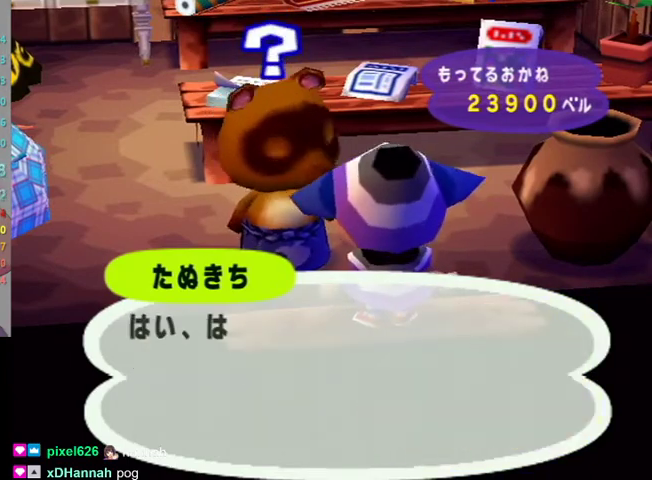
Gameplay with a controller (Nintendo layout); each line is a JSON object with the inputs held at the frame after it. "events" lists button and stick changes between this image and that frame as [ms after this image, input, new state], when the widget could be followed in between. Not read: L3 R3.
{"buttons": ["A"], "left_stick": "center", "right_stick": "center", "events": [[100, "A", "down"], [100, "B", "down"], [167, "B", "up"], [200, "A", "up"], [233, "A", "down"], [233, "B", "down"], [333, "B", "up"], [367, "A", "up"], [400, "A", "down"], [433, "B", "down"], [500, "B", "up"]]}
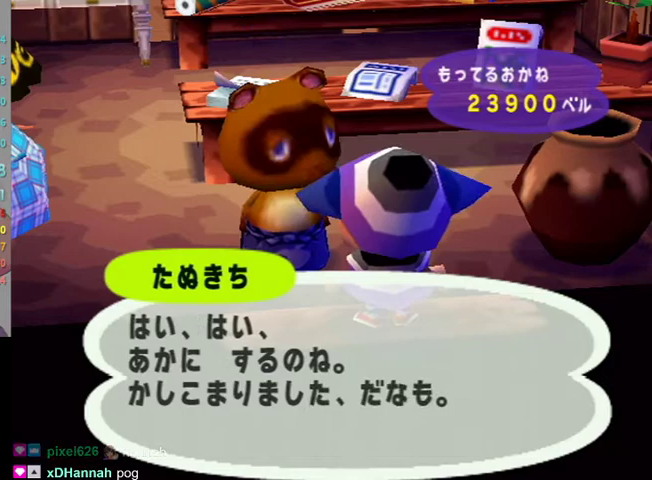
{"buttons": ["A"], "left_stick": "center", "right_stick": "center", "events": [[33, "A", "up"], [100, "A", "down"], [100, "B", "down"], [200, "B", "up"], [267, "B", "down"], [333, "B", "up"], [367, "A", "up"], [433, "A", "down"], [467, "B", "down"], [500, "B", "up"]]}
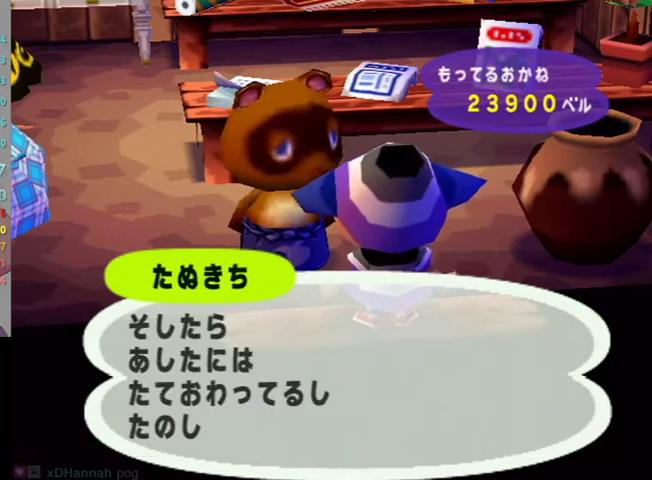
{"buttons": ["A"], "left_stick": "center", "right_stick": "center", "events": [[67, "A", "up"], [100, "A", "down"], [133, "B", "down"], [200, "B", "up"], [233, "A", "up"], [267, "A", "down"], [433, "B", "down"], [500, "B", "up"]]}
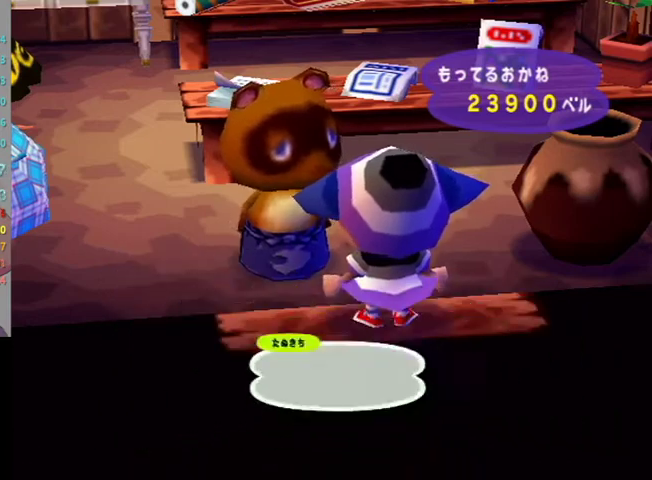
{"buttons": ["L1"], "left_stick": "down", "right_stick": "center", "events": [[33, "A", "up"], [67, "L1", "down"], [100, "left_stick", "down"]]}
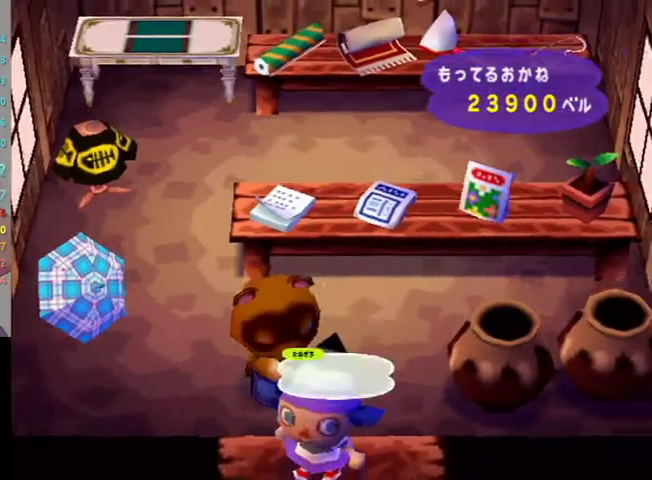
{"buttons": ["L1"], "left_stick": "down", "right_stick": "center", "events": [[33, "A", "down"], [33, "B", "down"], [100, "R1", "down"], [133, "A", "up"], [133, "B", "up"], [133, "R1", "up"], [233, "A", "down"], [233, "B", "down"], [300, "A", "up"], [300, "B", "up"], [367, "A", "down"], [400, "B", "down"], [467, "A", "up"], [467, "B", "up"]]}
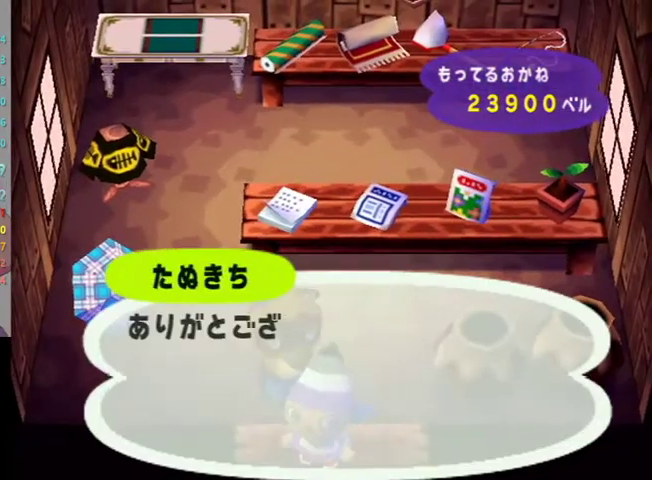
{"buttons": ["L1"], "left_stick": "down", "right_stick": "center", "events": [[67, "A", "down"], [67, "B", "down"], [167, "A", "up"], [167, "B", "up"], [233, "A", "down"], [233, "B", "down"], [300, "A", "up"], [300, "B", "up"], [400, "B", "down"], [467, "B", "up"]]}
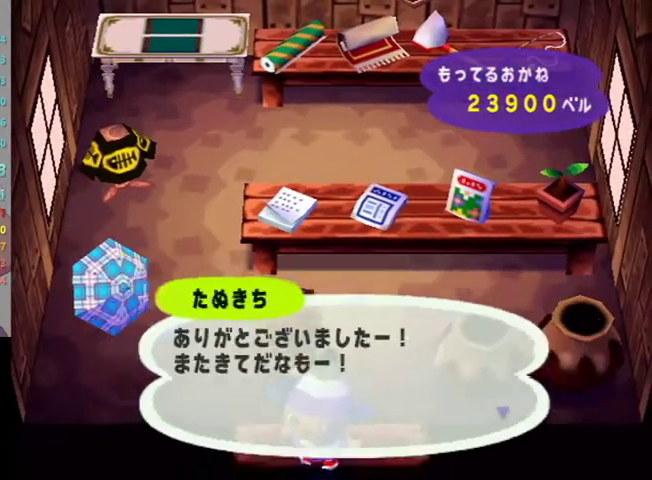
{"buttons": ["L1"], "left_stick": "down", "right_stick": "center", "events": [[33, "B", "down"], [67, "A", "down"], [100, "A", "up"], [100, "B", "up"], [200, "A", "down"], [200, "B", "down"], [300, "A", "up"], [300, "B", "up"]]}
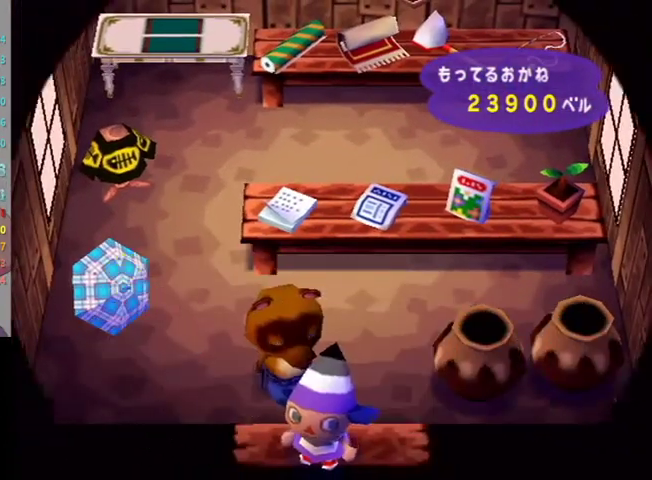
{"buttons": ["L1"], "left_stick": "down", "right_stick": "center", "events": []}
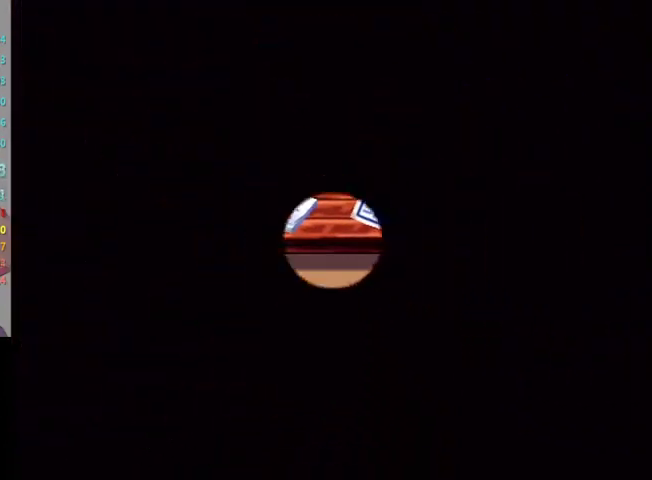
{"buttons": ["L1"], "left_stick": "down", "right_stick": "center", "events": []}
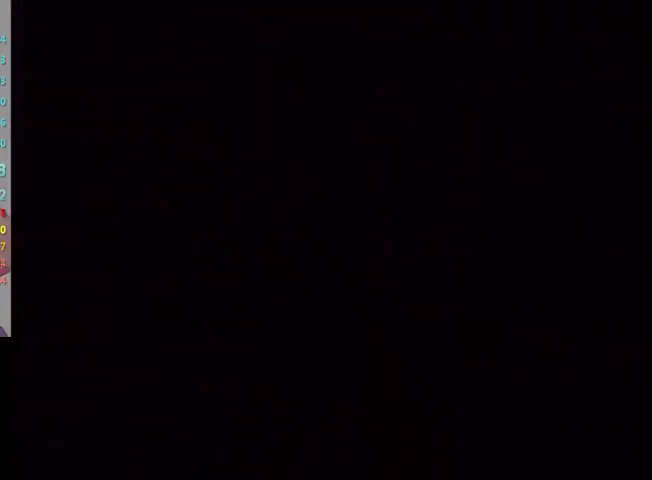
{"buttons": ["L1"], "left_stick": "center", "right_stick": "center", "events": [[467, "left_stick", "center"]]}
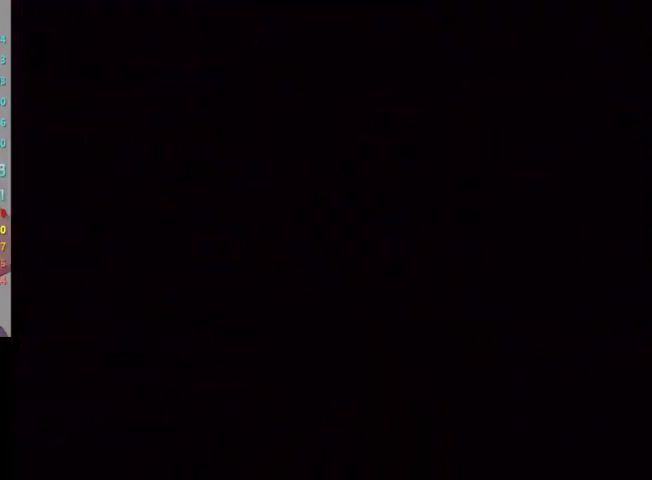
{"buttons": ["L1"], "left_stick": "center", "right_stick": "center", "events": []}
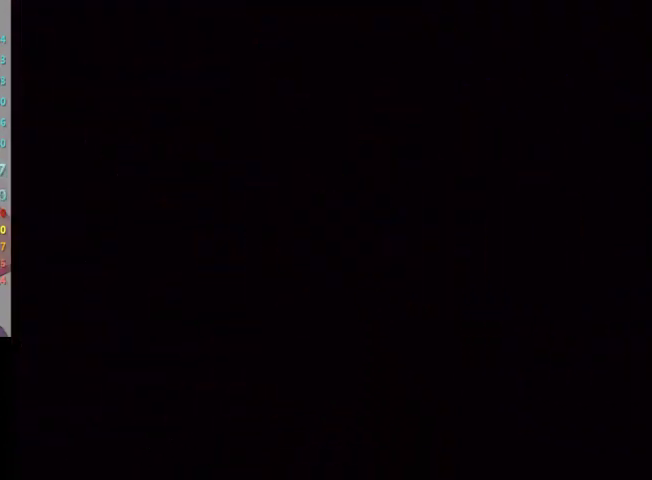
{"buttons": ["L1"], "left_stick": "down-left", "right_stick": "center", "events": [[267, "left_stick", "down-left"]]}
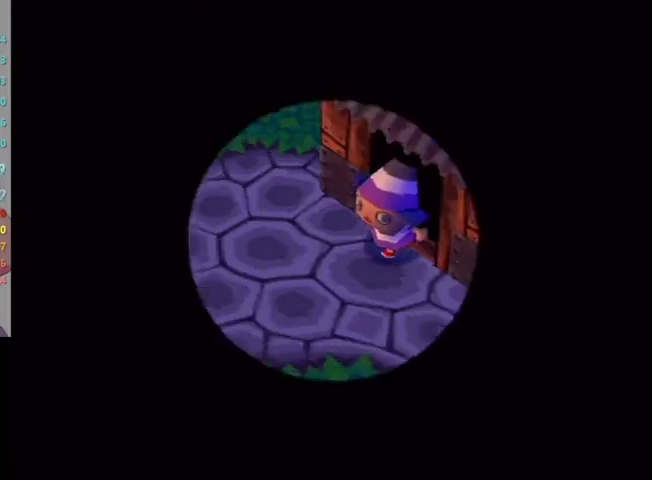
{"buttons": ["L1"], "left_stick": "down-left", "right_stick": "center", "events": []}
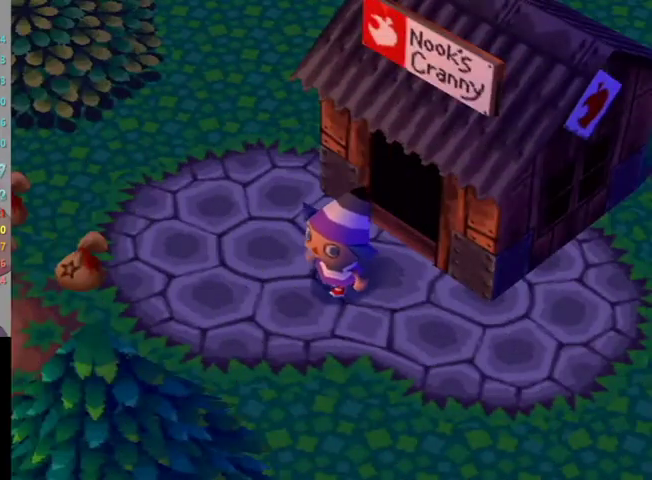
{"buttons": ["L1"], "left_stick": "down-left", "right_stick": "center", "events": []}
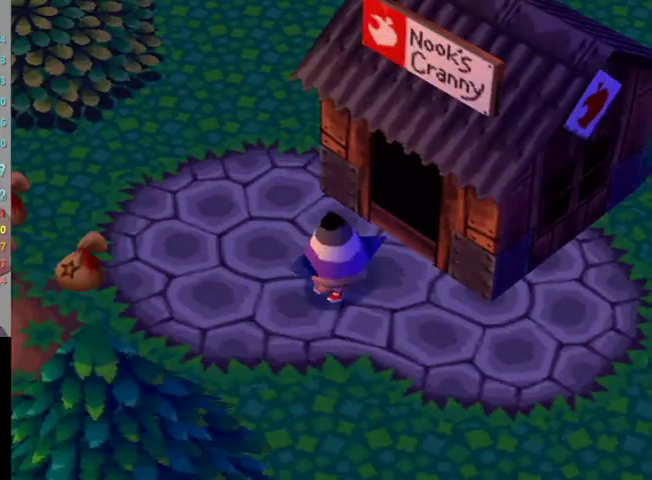
{"buttons": ["L1"], "left_stick": "down-left", "right_stick": "center", "events": []}
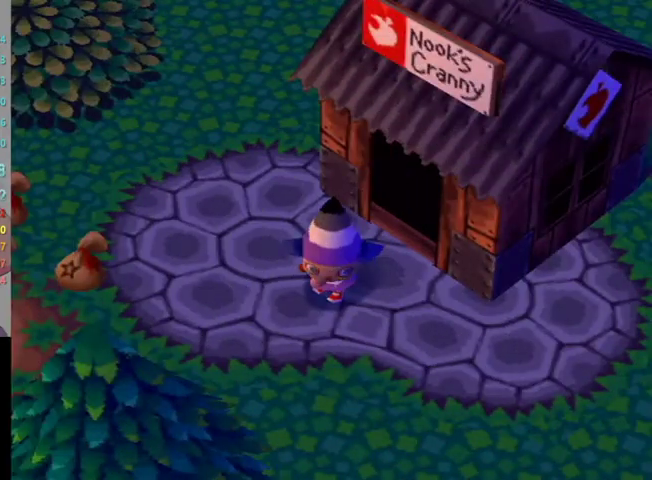
{"buttons": ["L1"], "left_stick": "down-left", "right_stick": "center", "events": []}
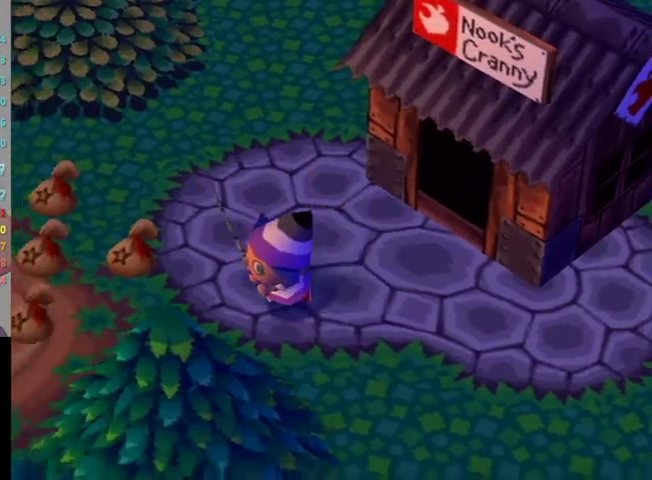
{"buttons": ["L1"], "left_stick": "down-left", "right_stick": "center", "events": []}
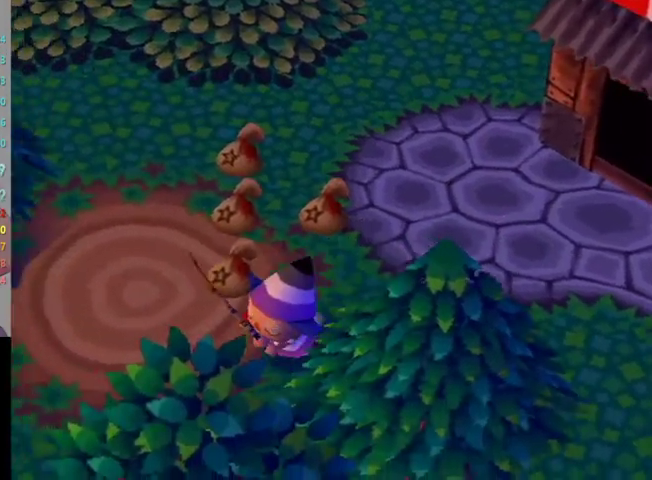
{"buttons": ["L1"], "left_stick": "down", "right_stick": "center", "events": [[467, "left_stick", "down"]]}
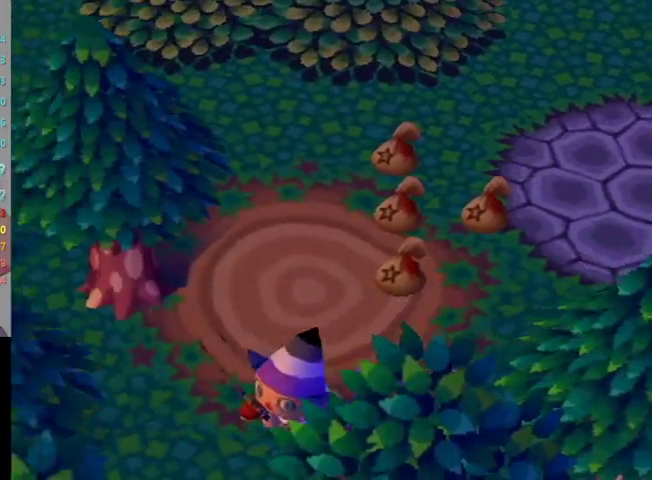
{"buttons": ["L1"], "left_stick": "down", "right_stick": "center", "events": []}
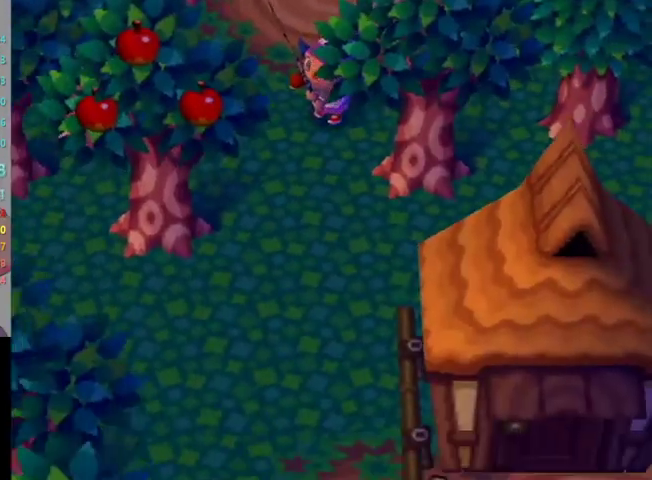
{"buttons": ["L1"], "left_stick": "down-left", "right_stick": "center", "events": [[433, "left_stick", "down-left"]]}
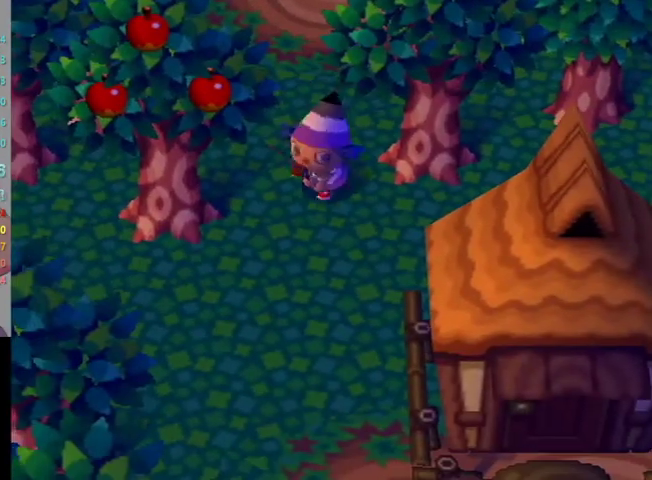
{"buttons": ["L1"], "left_stick": "down-left", "right_stick": "center", "events": []}
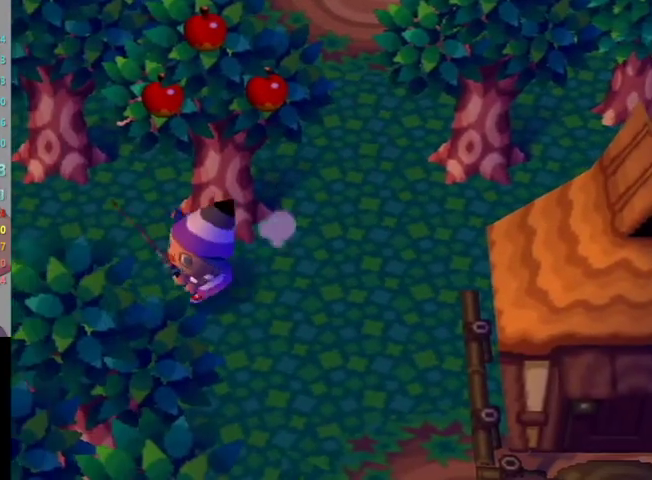
{"buttons": ["L1"], "left_stick": "left", "right_stick": "center", "events": [[100, "left_stick", "left"]]}
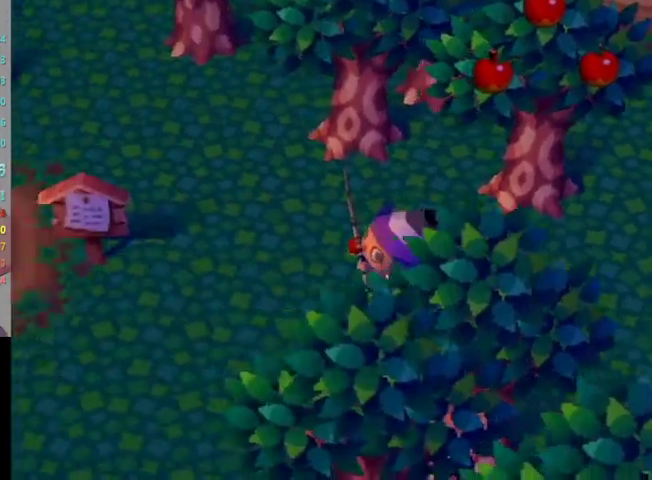
{"buttons": ["L1"], "left_stick": "left", "right_stick": "center", "events": []}
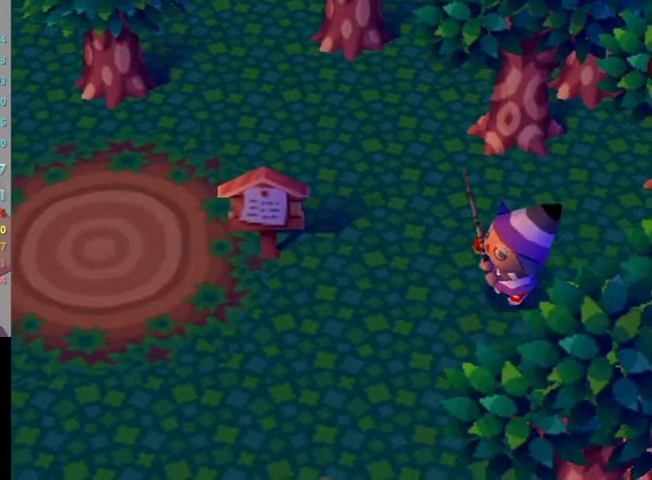
{"buttons": ["L1"], "left_stick": "left", "right_stick": "center", "events": [[433, "R1", "down"], [467, "R1", "up"]]}
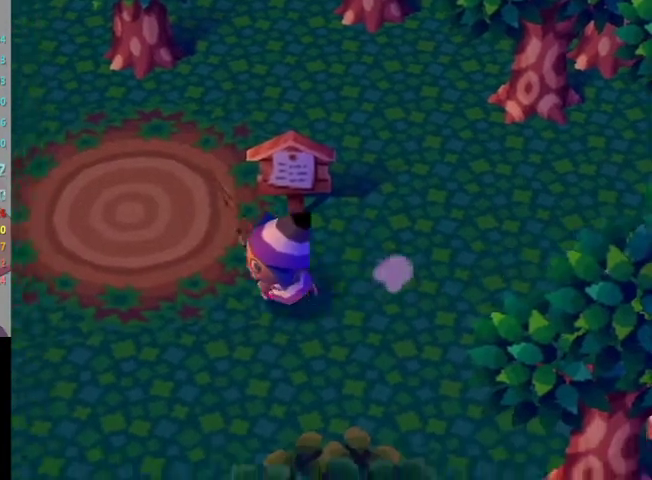
{"buttons": ["L1"], "left_stick": "left", "right_stick": "center", "events": []}
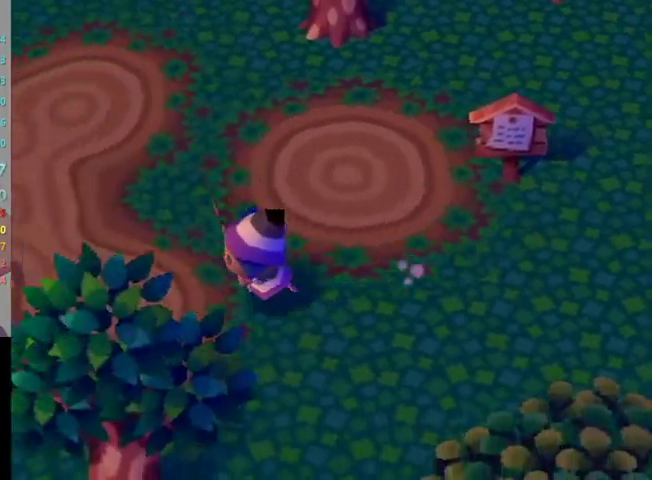
{"buttons": ["L1"], "left_stick": "left", "right_stick": "center", "events": []}
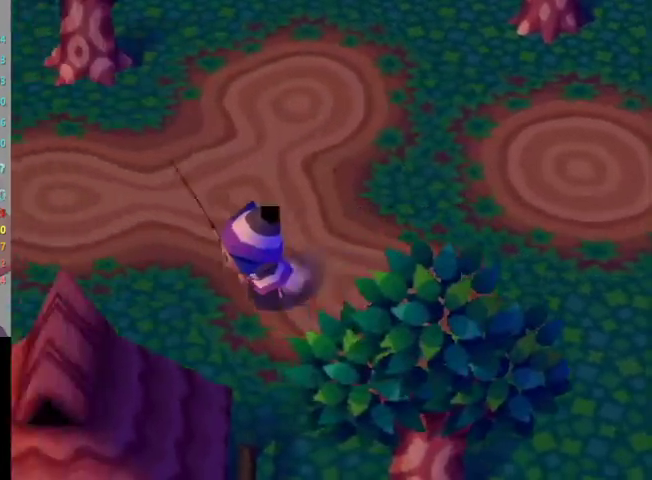
{"buttons": ["L1"], "left_stick": "left", "right_stick": "center", "events": []}
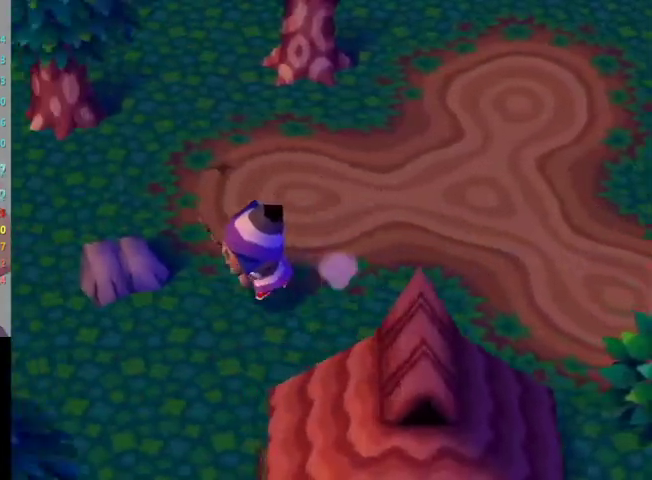
{"buttons": ["L1"], "left_stick": "left", "right_stick": "center", "events": []}
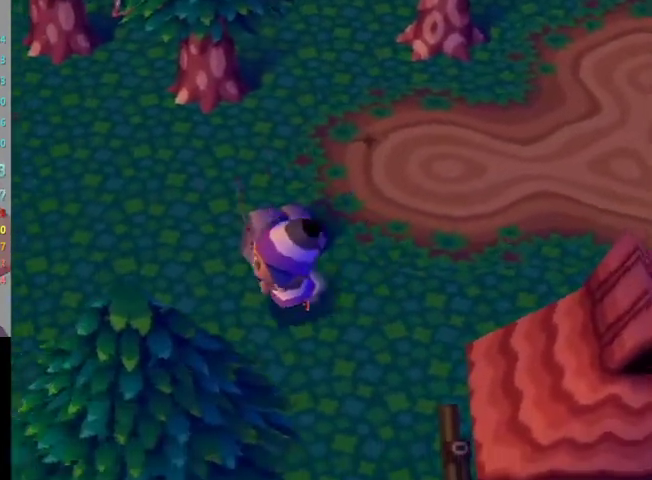
{"buttons": ["L1"], "left_stick": "left", "right_stick": "center", "events": []}
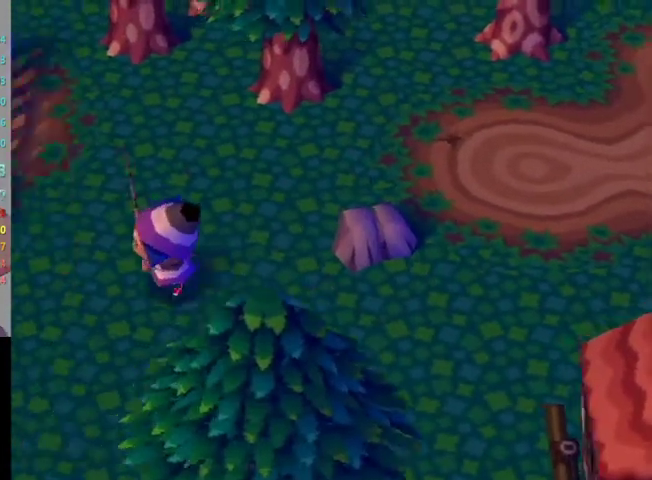
{"buttons": ["L1"], "left_stick": "left", "right_stick": "center", "events": [[267, "left_stick", "center"], [500, "left_stick", "left"]]}